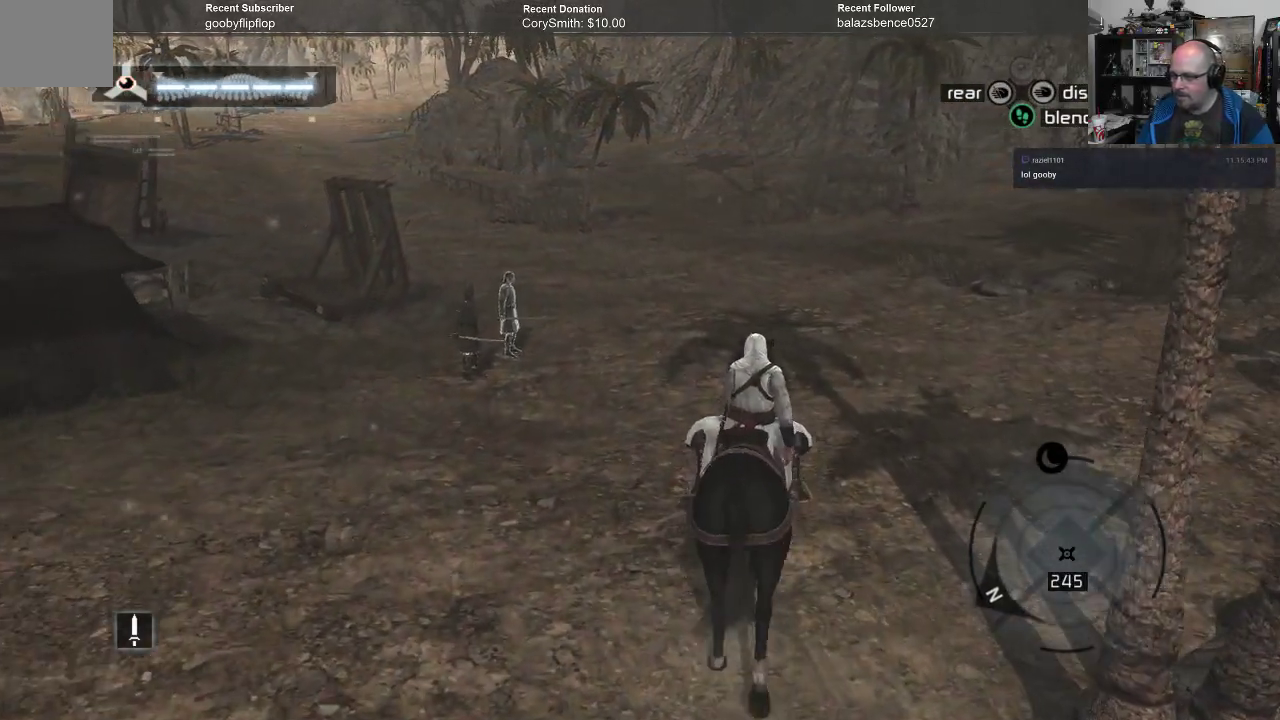
Gameplay with a controller (Xbox layout); each line is a JSON object with the inputs held at the frame after it. "events" lists button and stick changes between this image and that frame as [ms after this image, input, new state], when the widget could be followed in between. Not read: Z.
{"buttons": ["A"], "left_stick": "up", "right_stick": "center", "events": []}
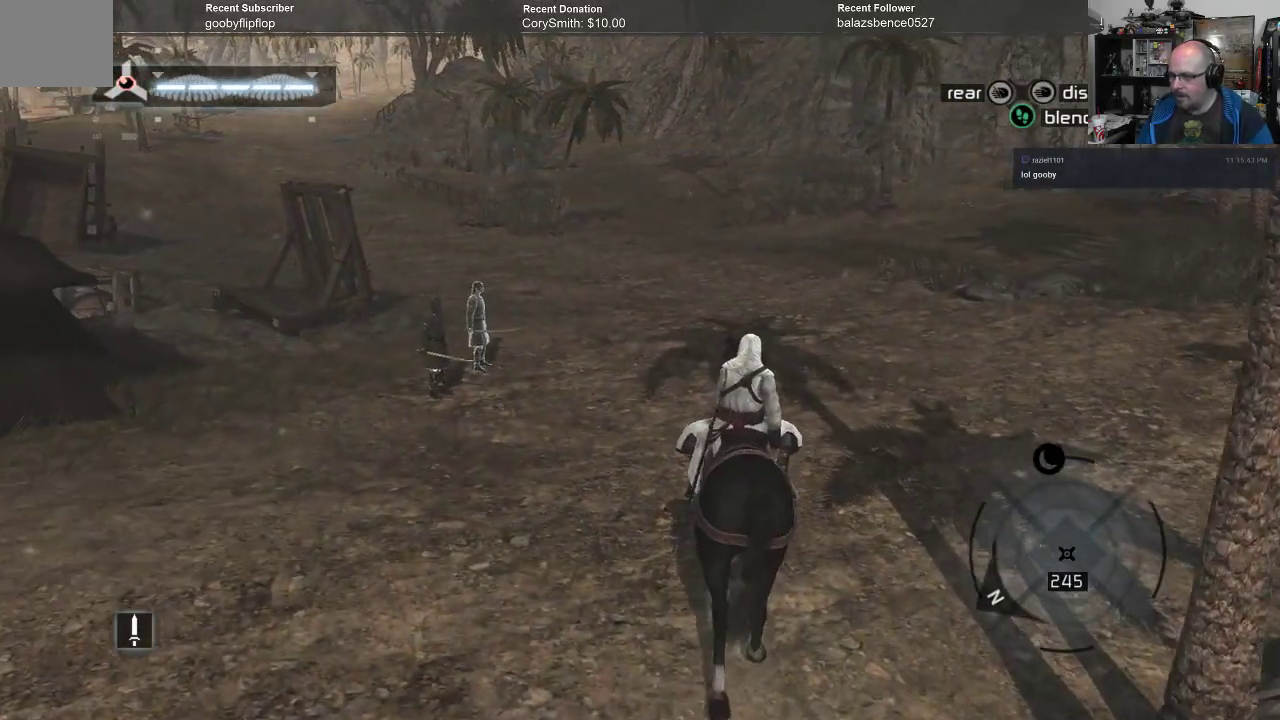
{"buttons": ["A"], "left_stick": "up", "right_stick": "center", "events": []}
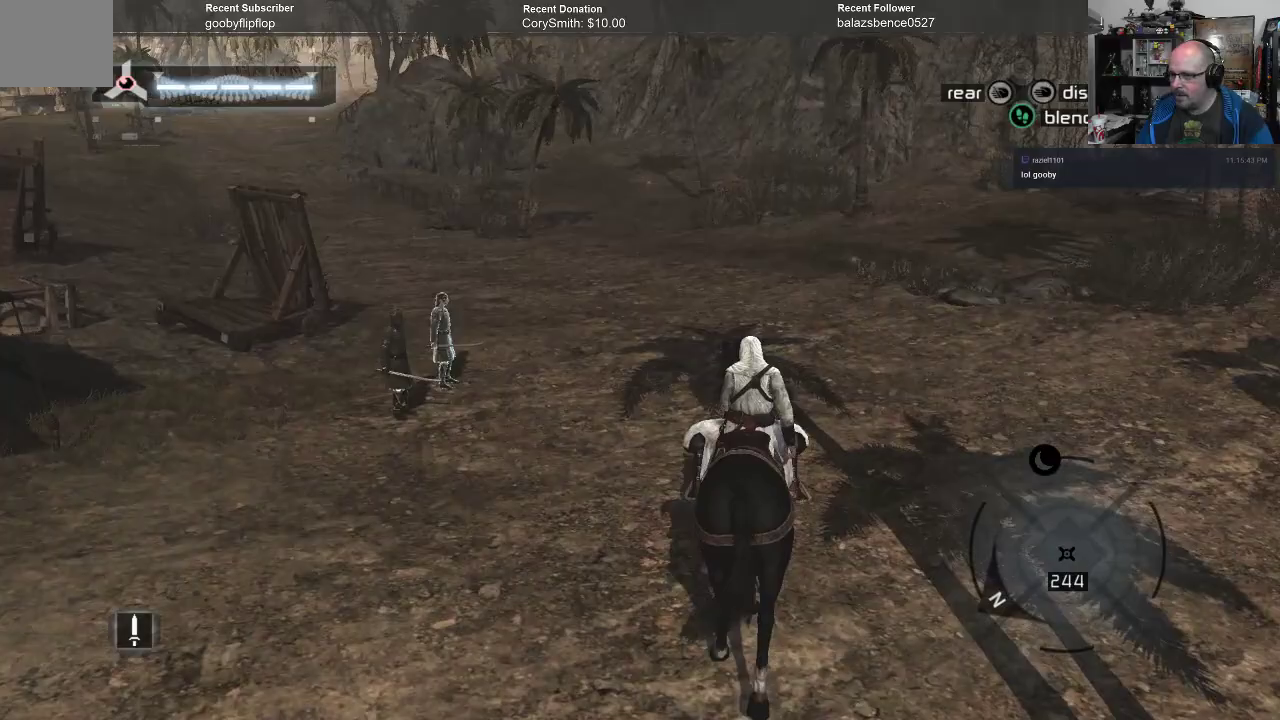
{"buttons": ["A"], "left_stick": "up", "right_stick": "center", "events": []}
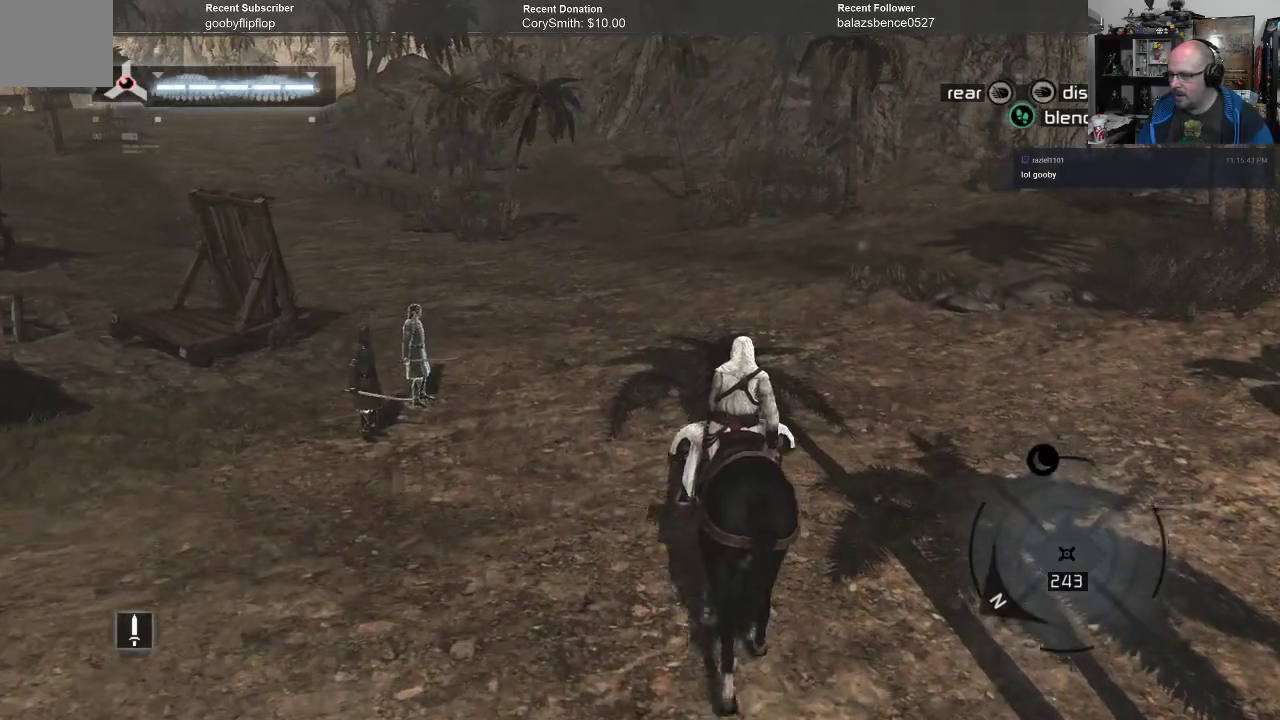
{"buttons": ["A"], "left_stick": "up", "right_stick": "center", "events": []}
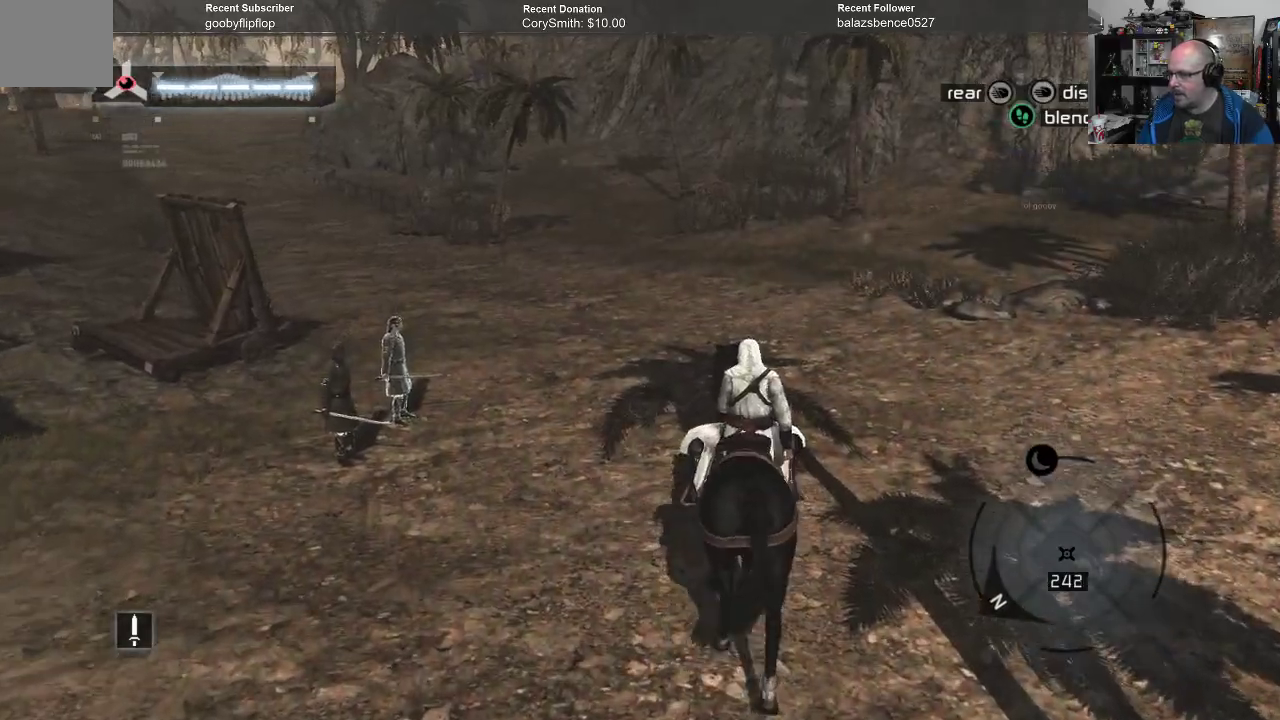
{"buttons": ["A"], "left_stick": "up", "right_stick": "center", "events": []}
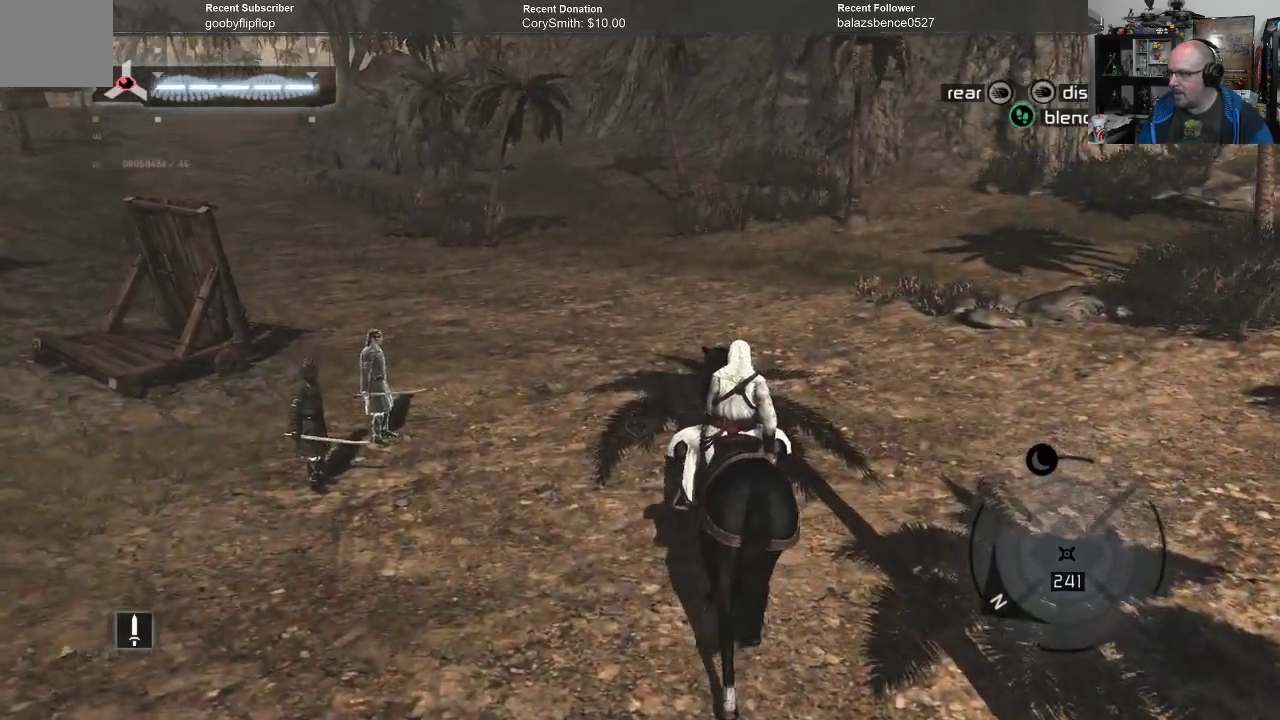
{"buttons": ["A"], "left_stick": "up", "right_stick": "center", "events": []}
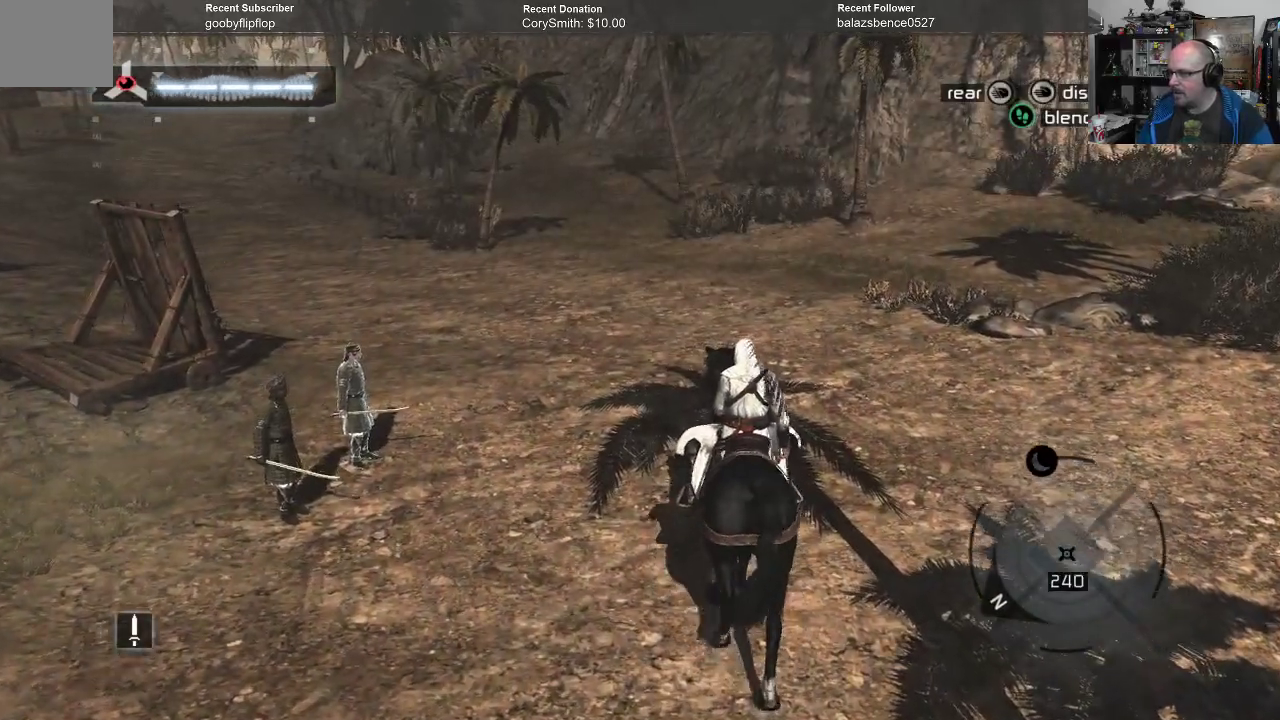
{"buttons": ["A"], "left_stick": "up", "right_stick": "center", "events": []}
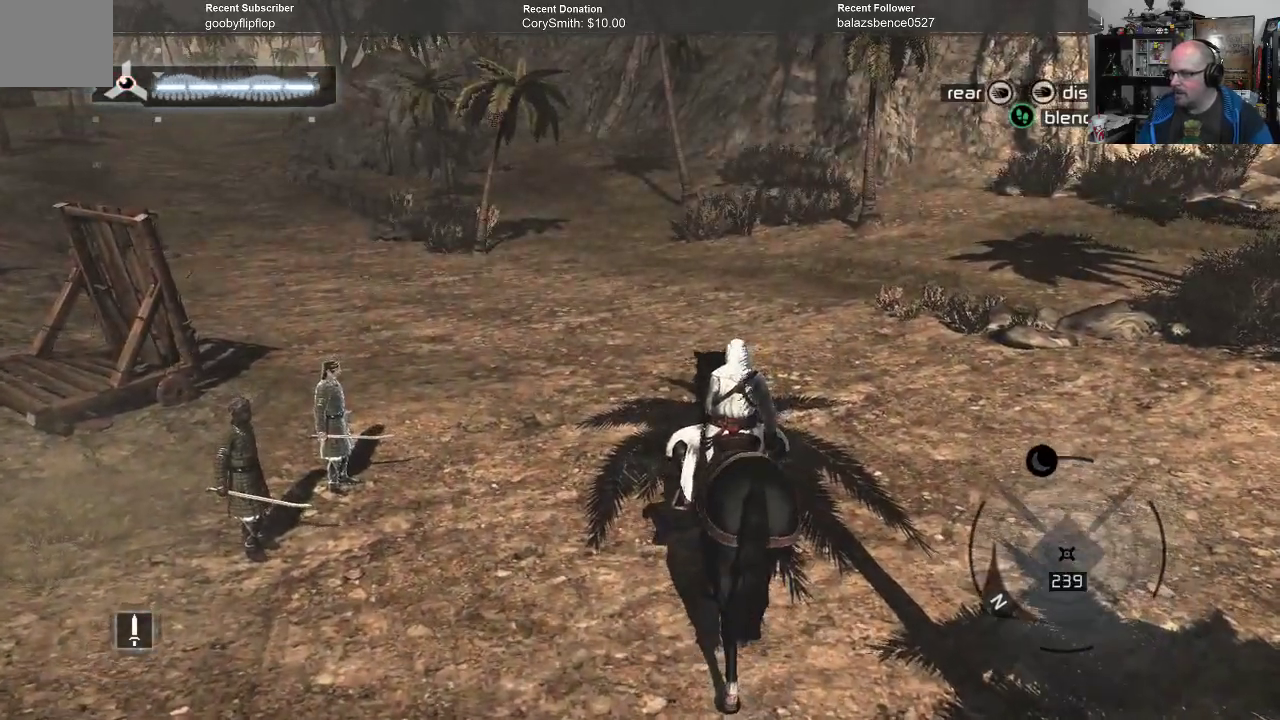
{"buttons": ["A"], "left_stick": "up", "right_stick": "center", "events": []}
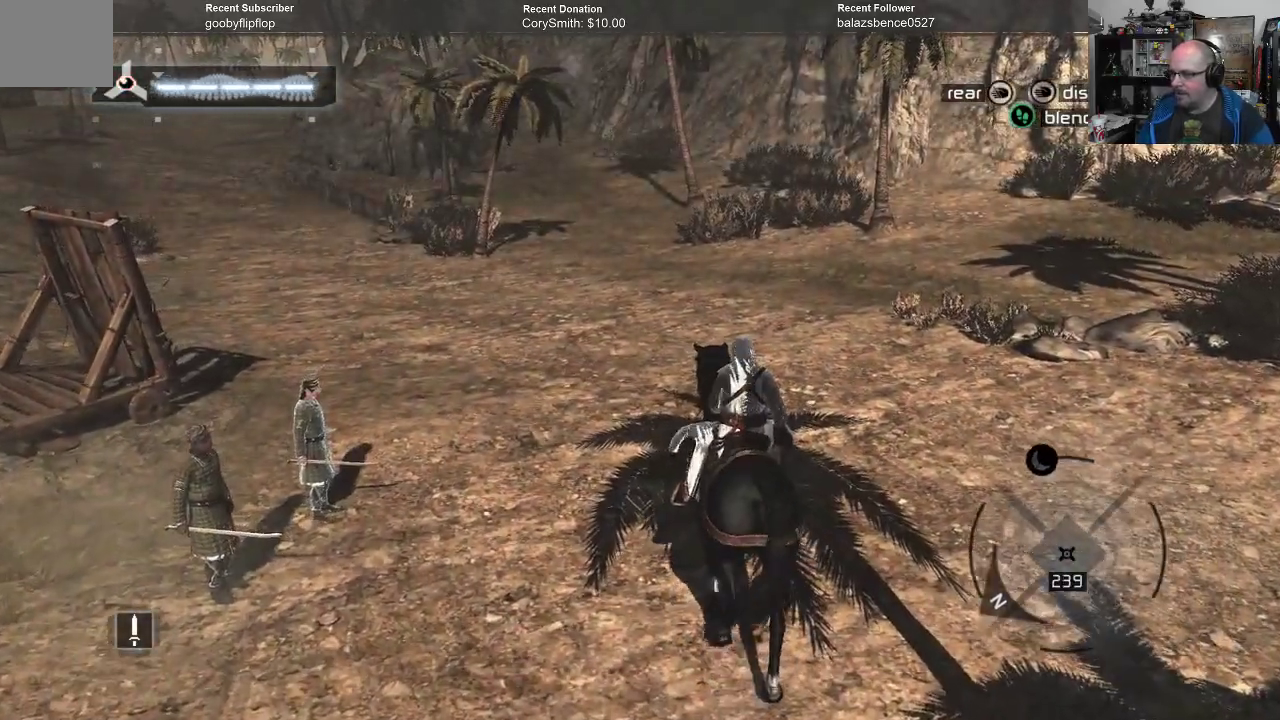
{"buttons": ["A"], "left_stick": "up", "right_stick": "center", "events": []}
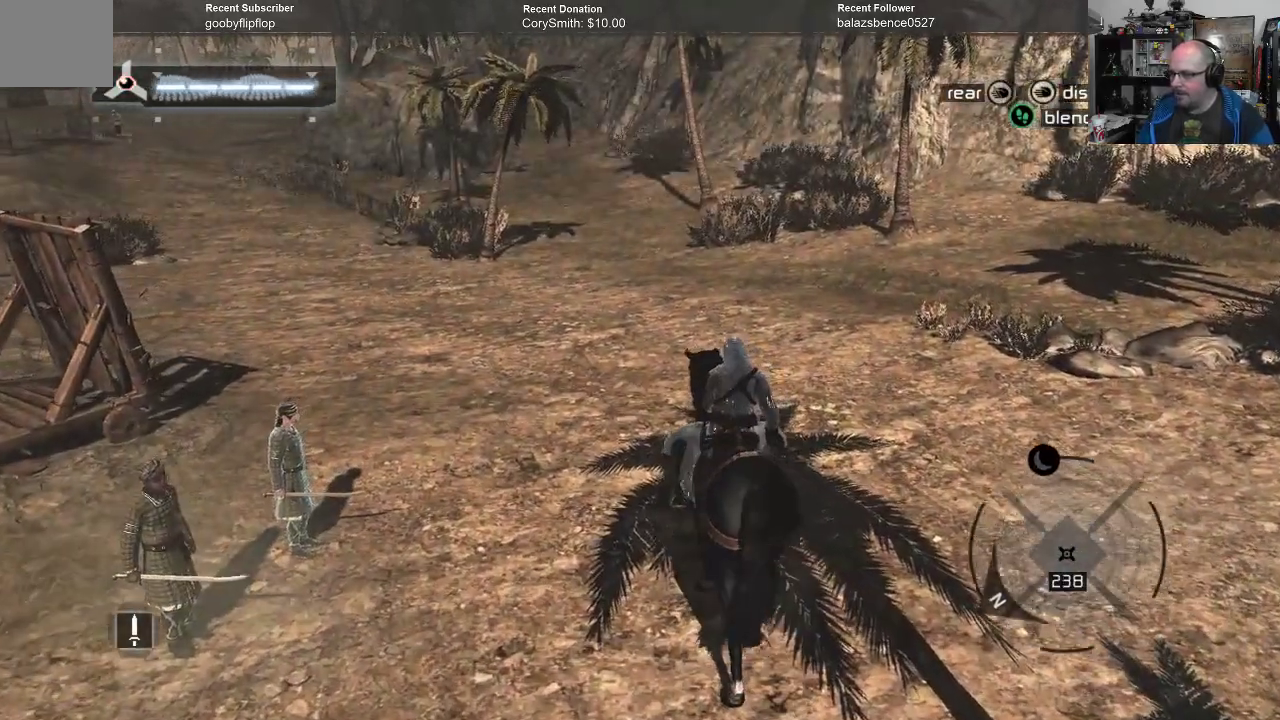
{"buttons": ["A"], "left_stick": "up", "right_stick": "center", "events": []}
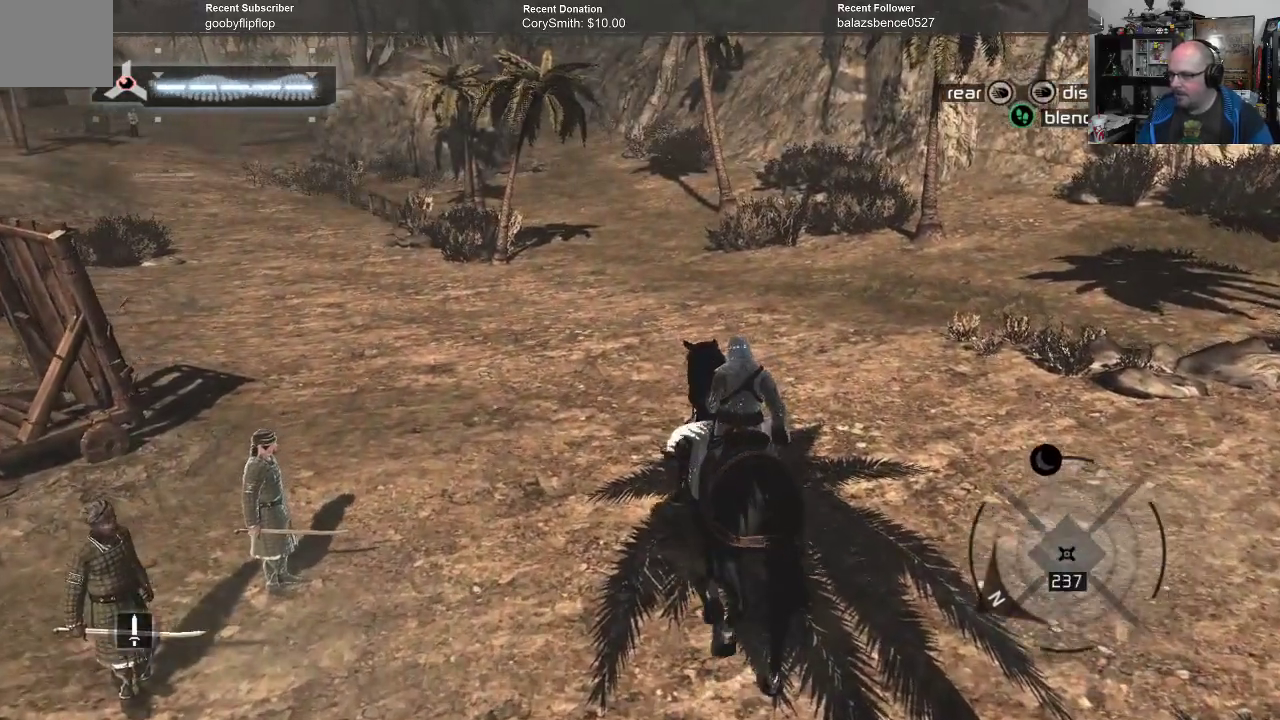
{"buttons": ["A"], "left_stick": "up", "right_stick": "center", "events": []}
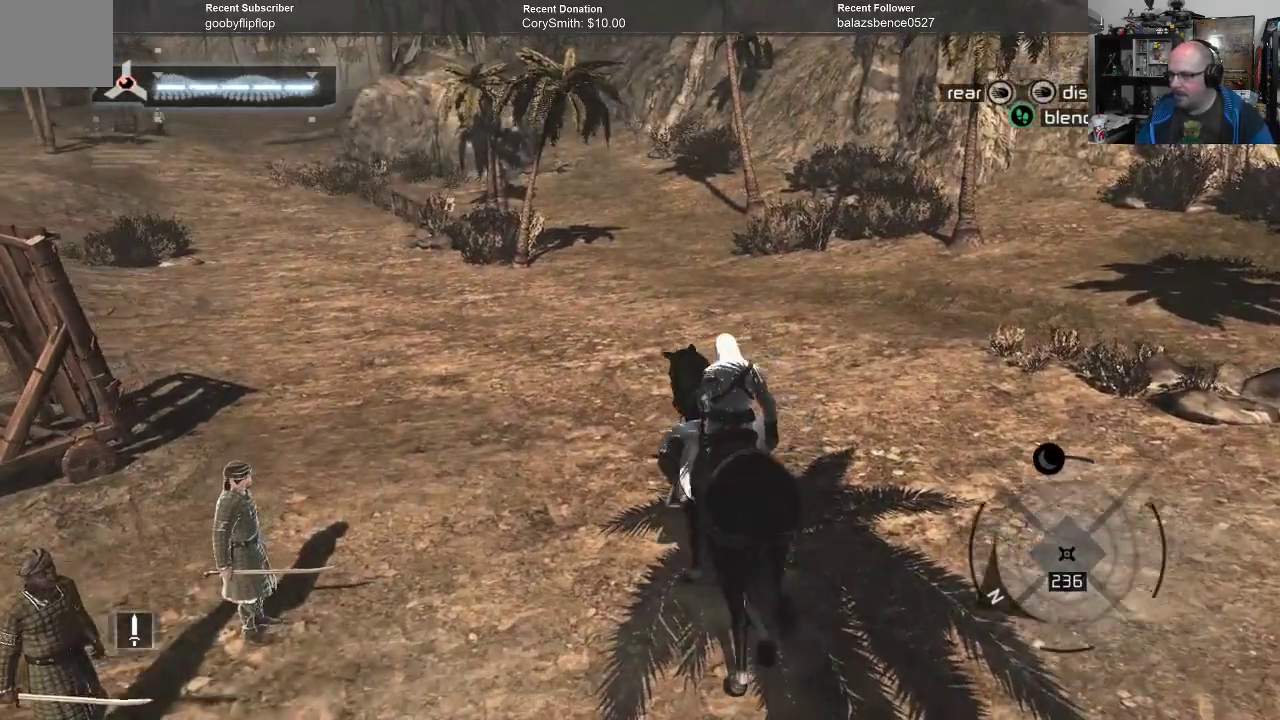
{"buttons": ["A"], "left_stick": "up", "right_stick": "center", "events": []}
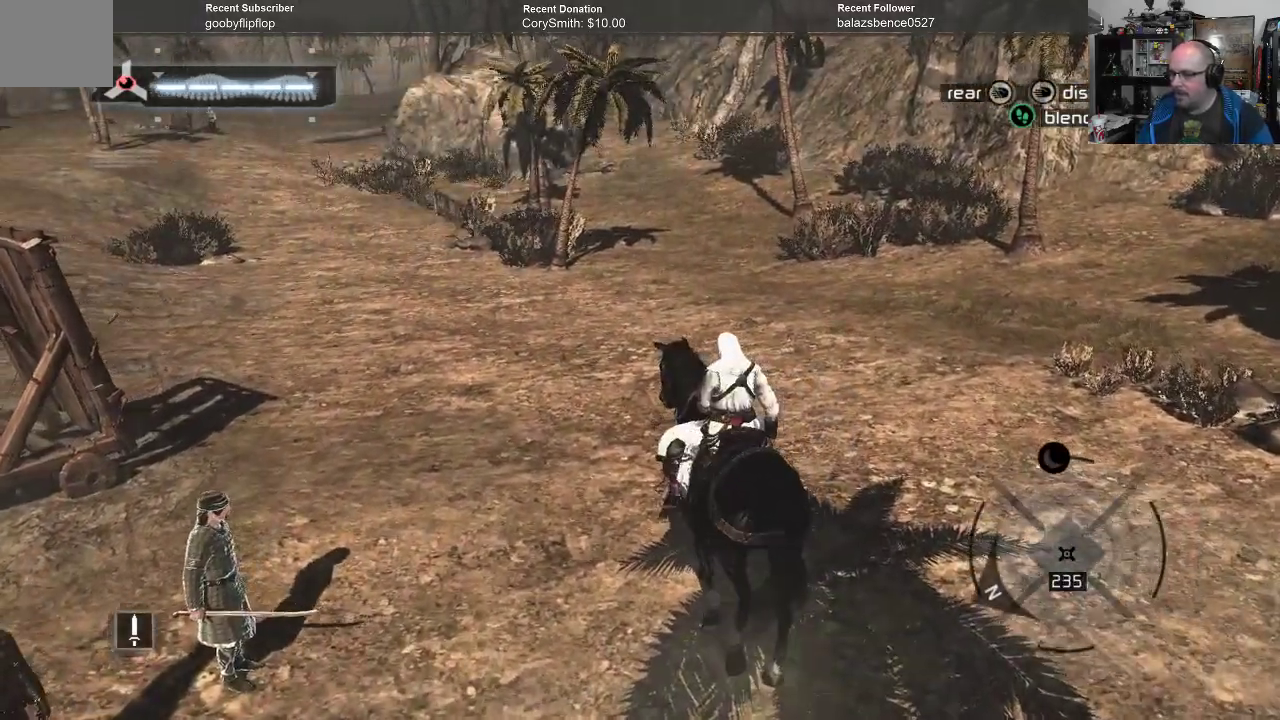
{"buttons": ["A"], "left_stick": "up", "right_stick": "center", "events": []}
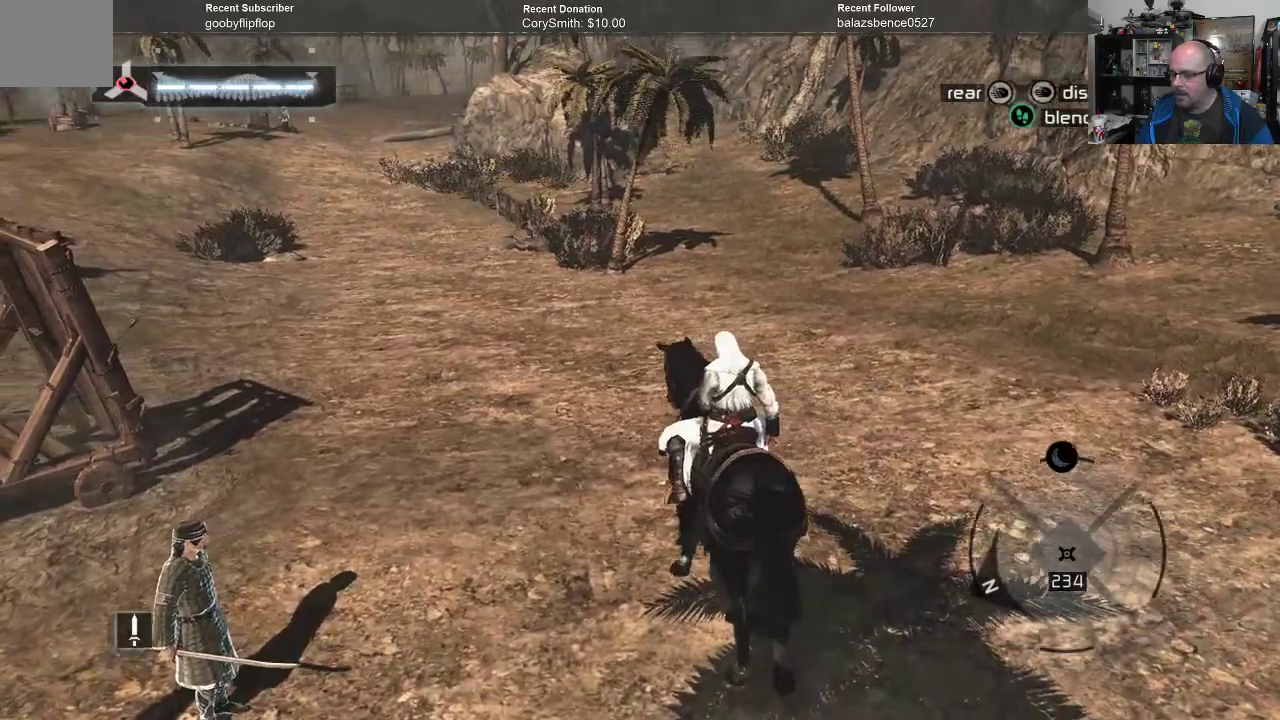
{"buttons": ["A"], "left_stick": "up", "right_stick": "center", "events": []}
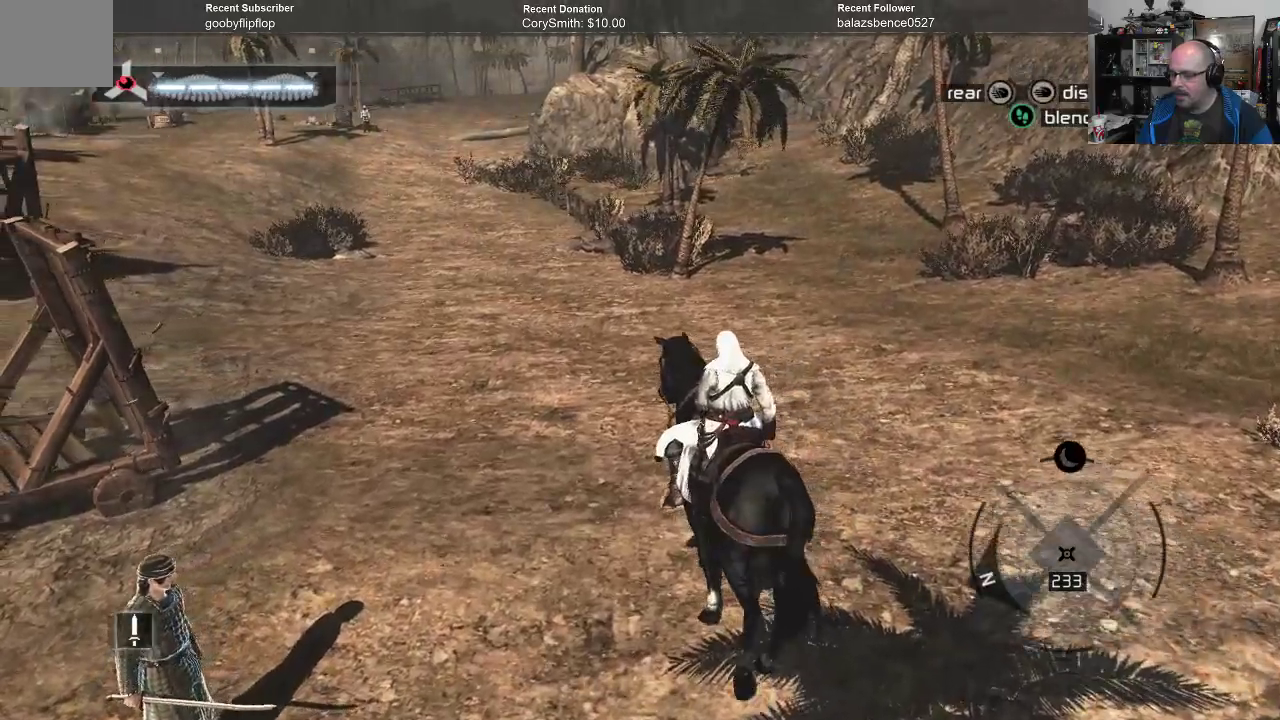
{"buttons": ["A"], "left_stick": "up", "right_stick": "center", "events": []}
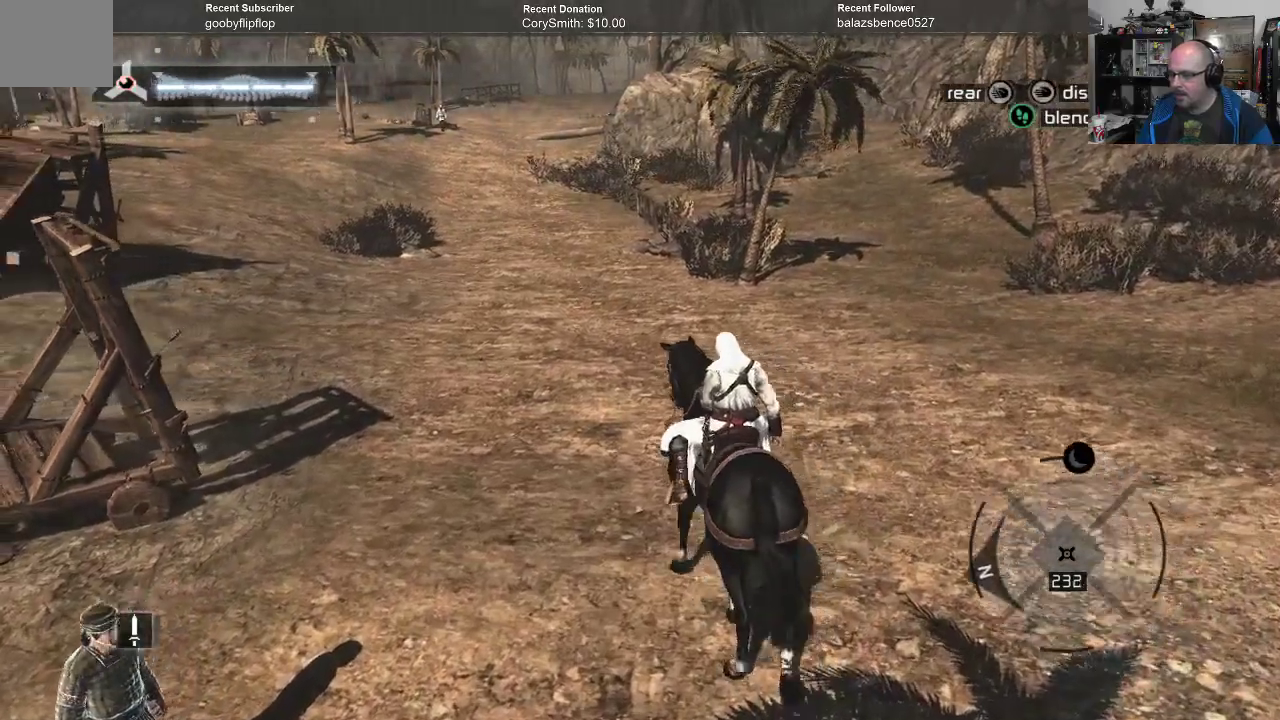
{"buttons": ["A"], "left_stick": "up", "right_stick": "center", "events": []}
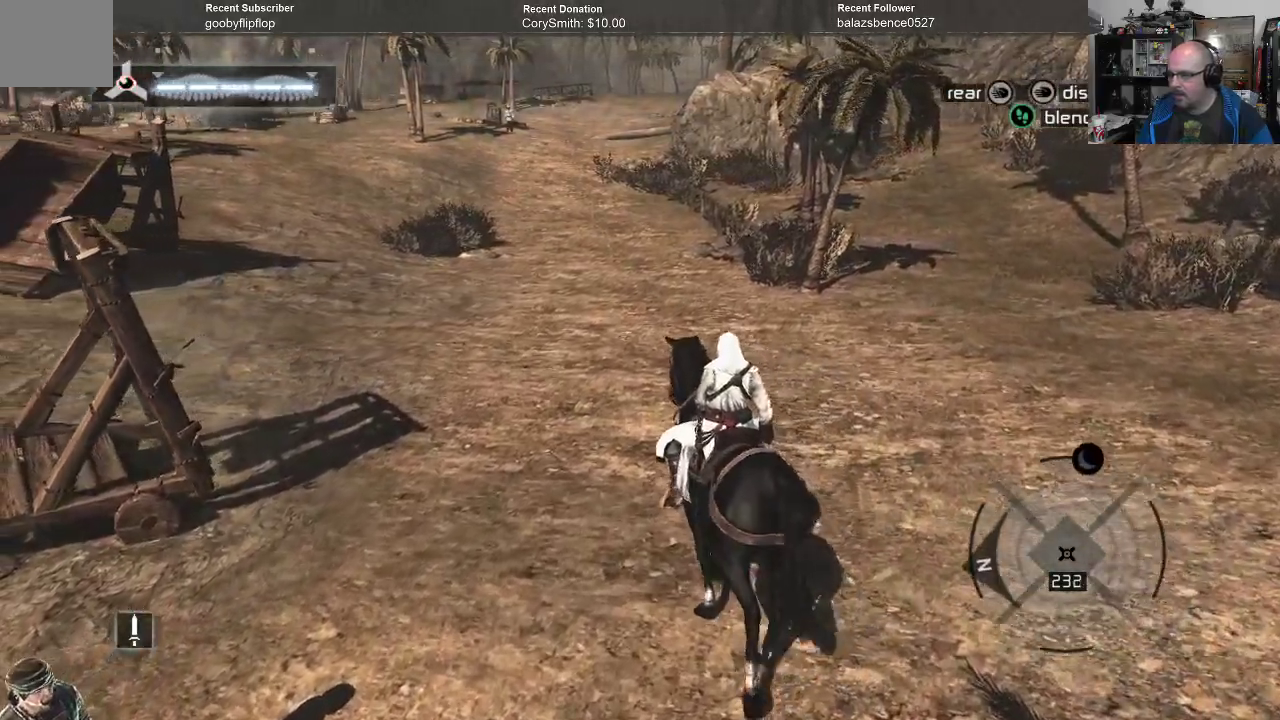
{"buttons": ["A"], "left_stick": "up", "right_stick": "center", "events": []}
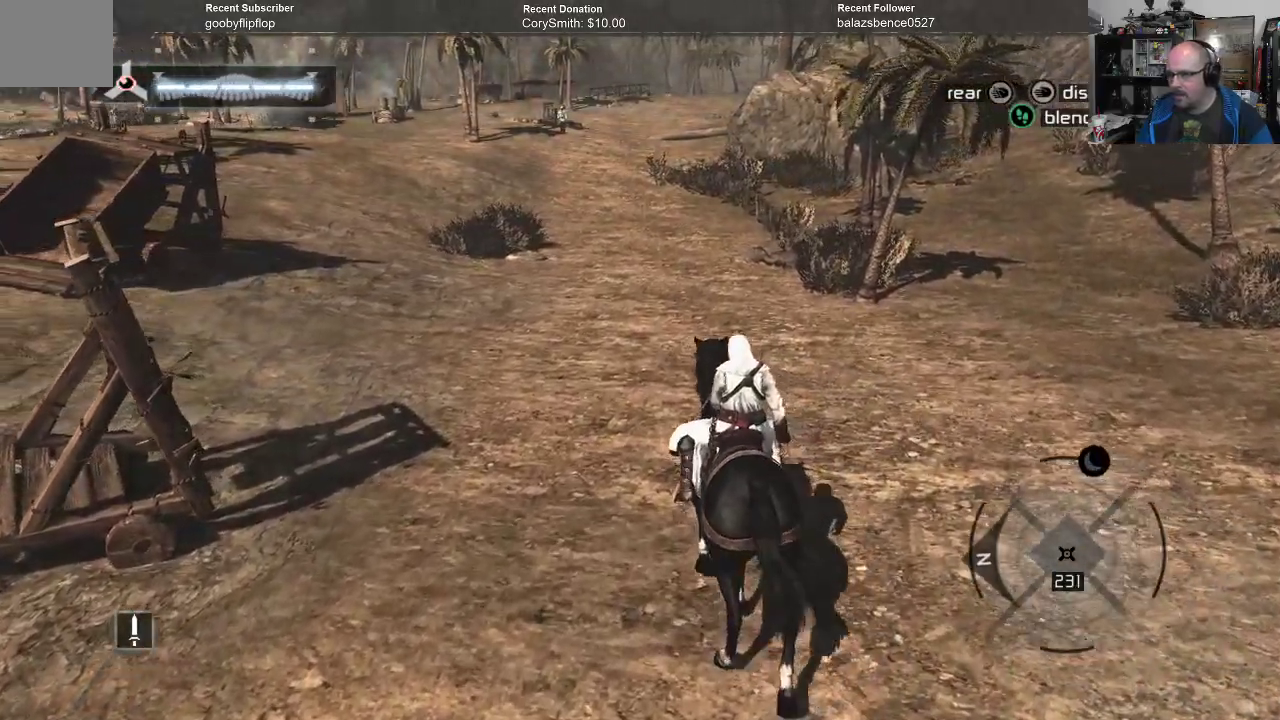
{"buttons": ["A"], "left_stick": "up", "right_stick": "center", "events": []}
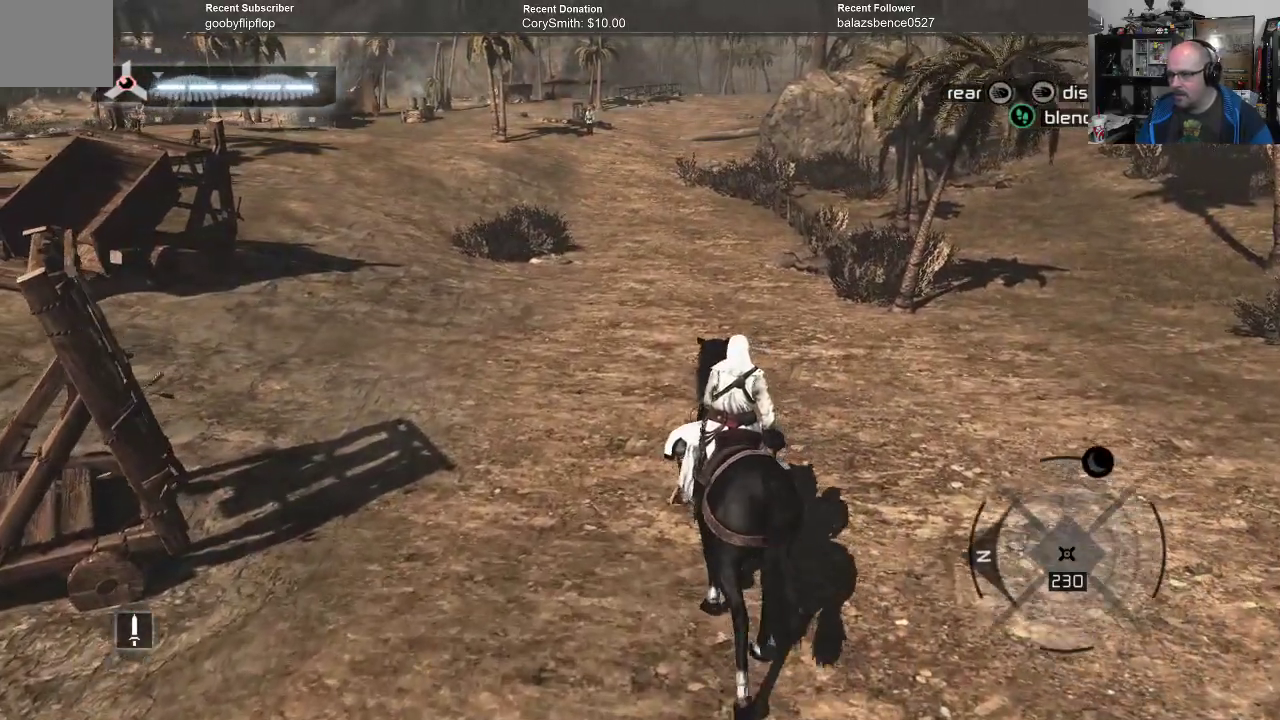
{"buttons": ["A"], "left_stick": "up", "right_stick": "center", "events": []}
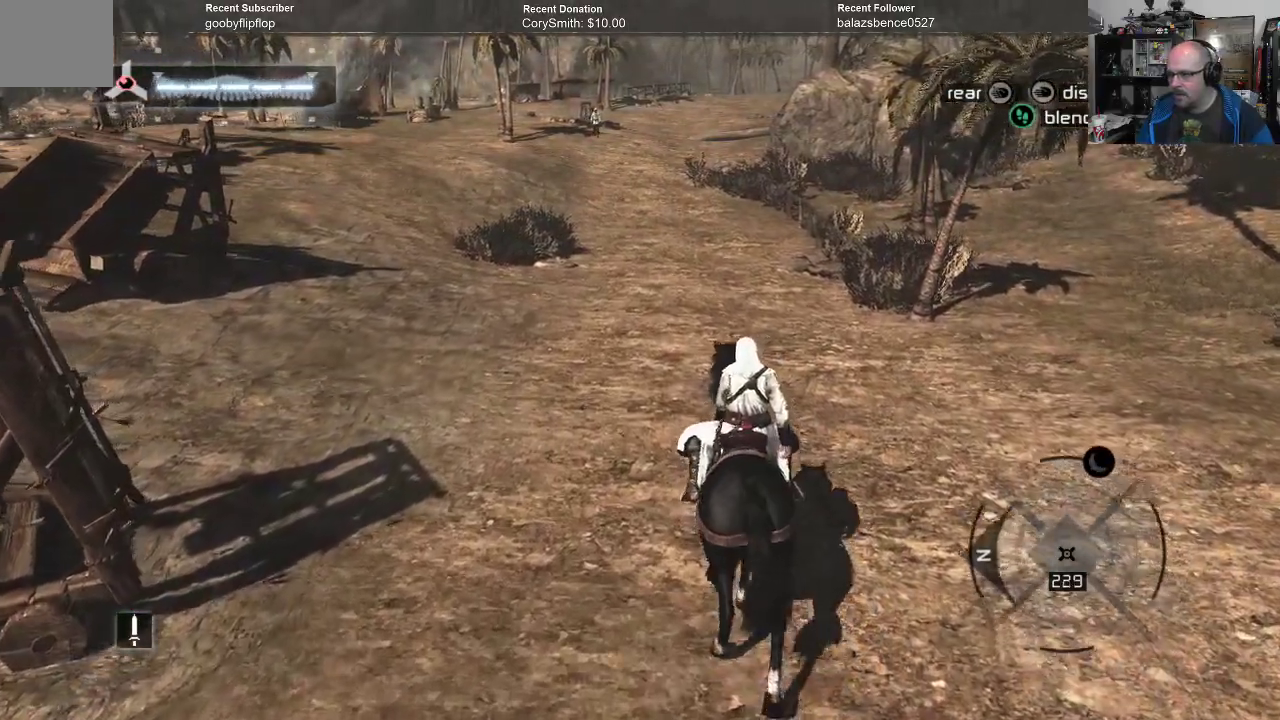
{"buttons": ["A"], "left_stick": "up", "right_stick": "center", "events": []}
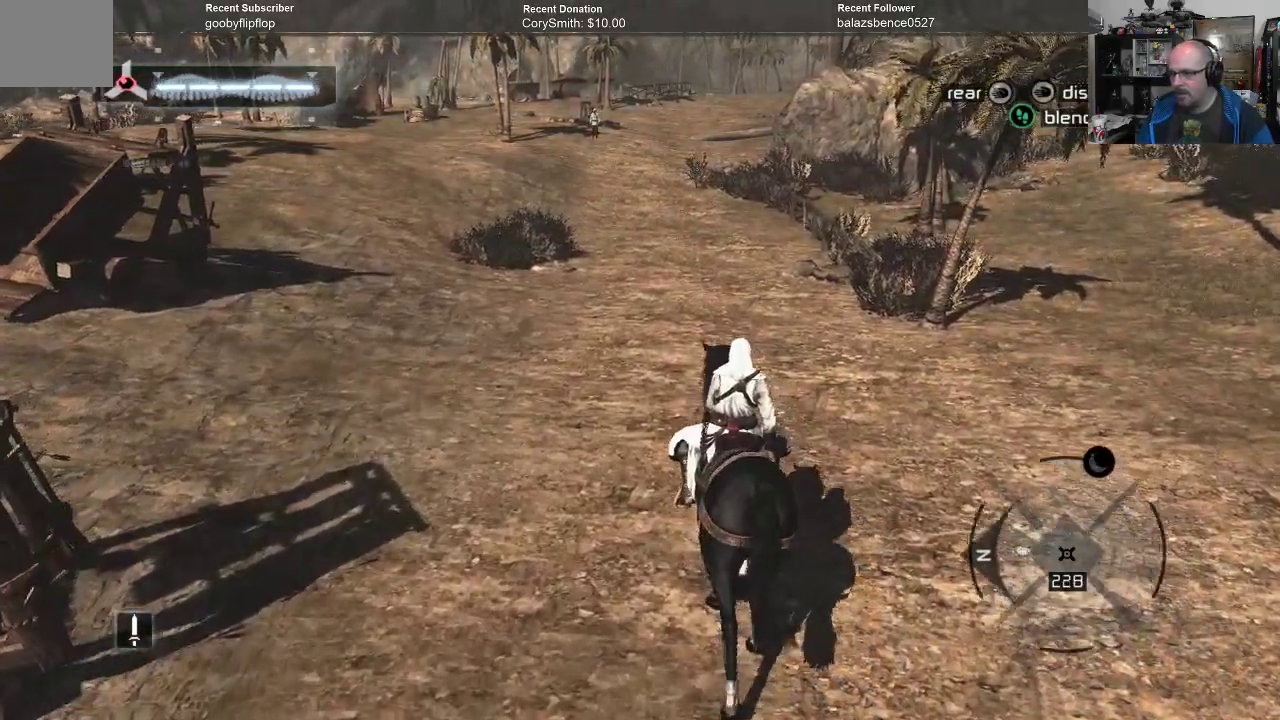
{"buttons": ["A"], "left_stick": "up", "right_stick": "center", "events": []}
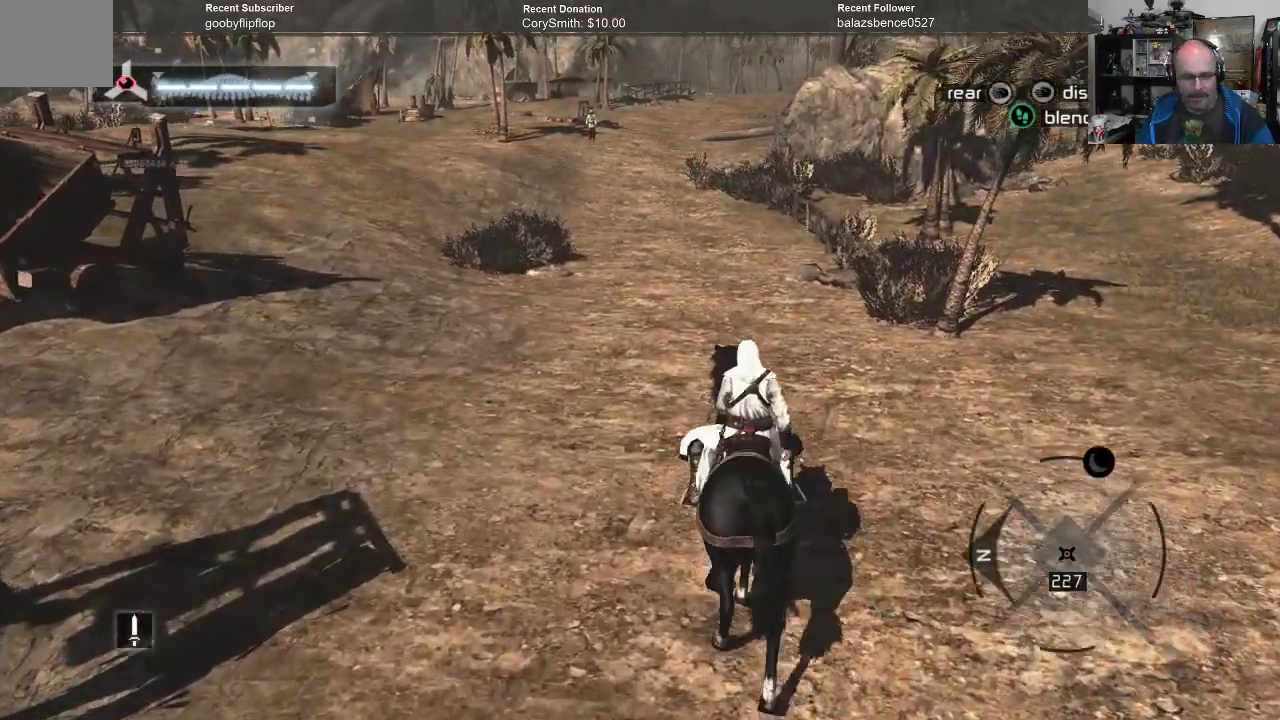
{"buttons": ["A"], "left_stick": "up", "right_stick": "center", "events": []}
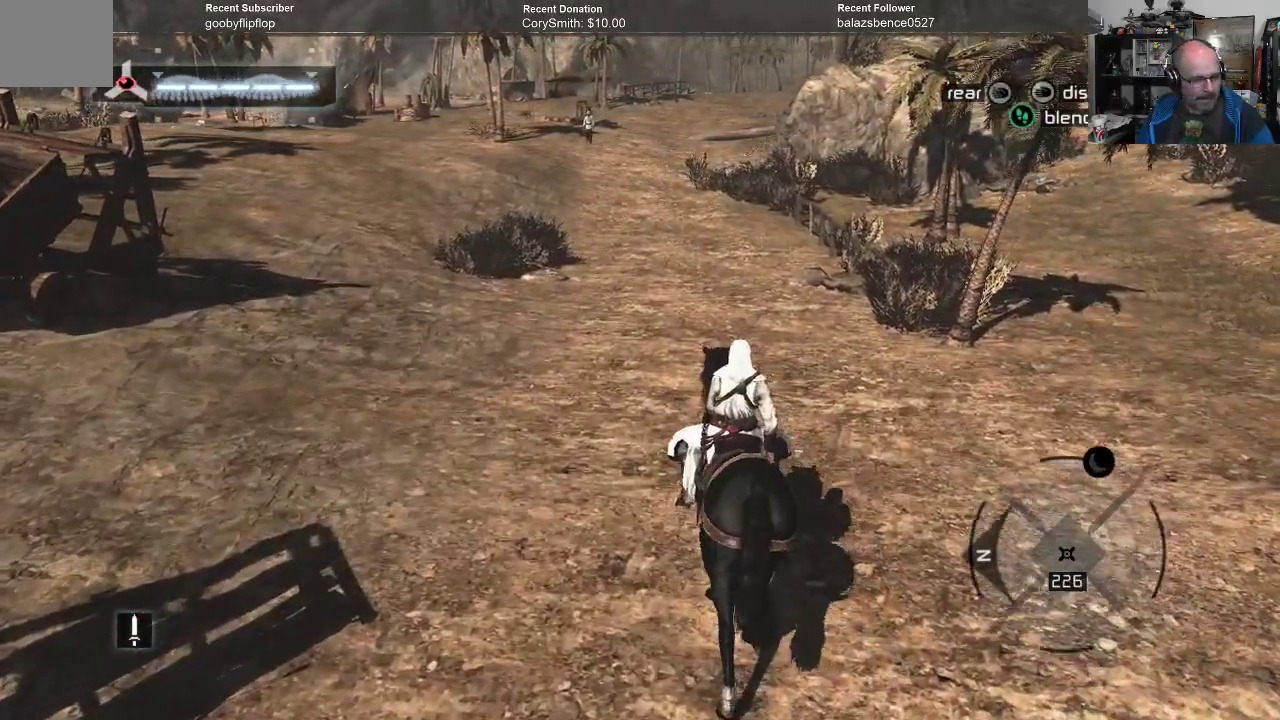
{"buttons": ["A"], "left_stick": "up", "right_stick": "center", "events": []}
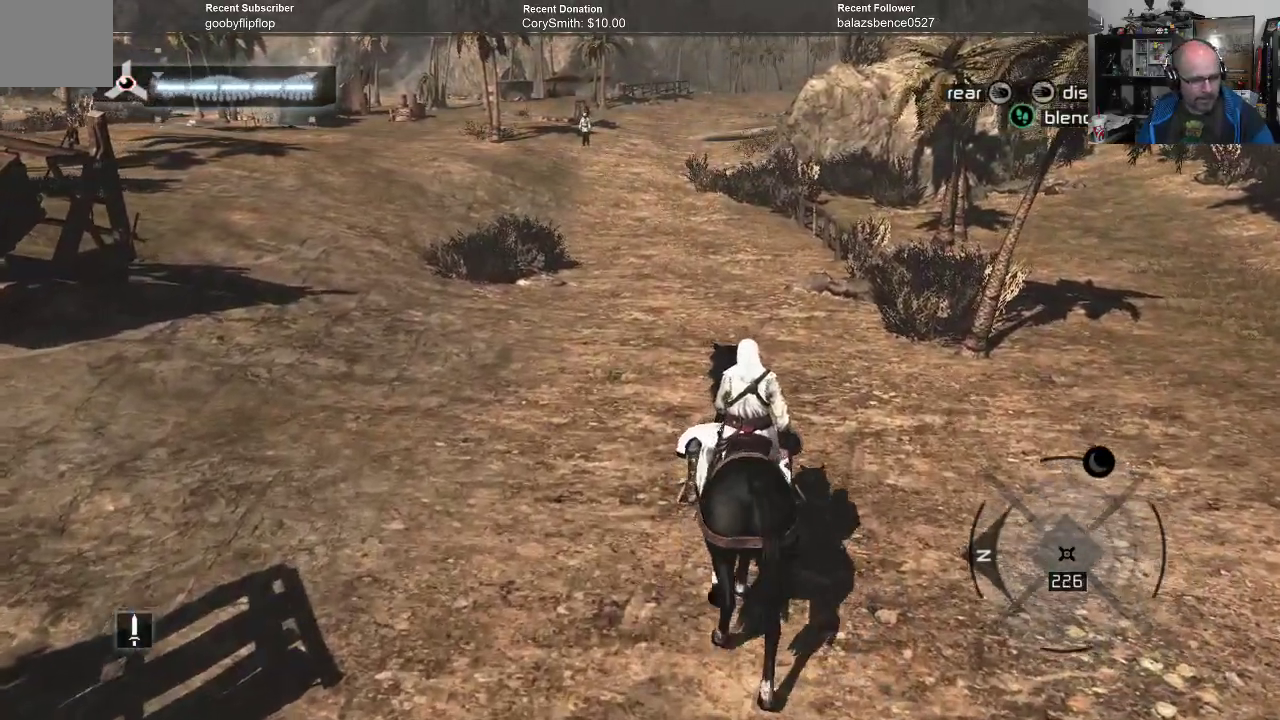
{"buttons": ["A"], "left_stick": "up", "right_stick": "center", "events": []}
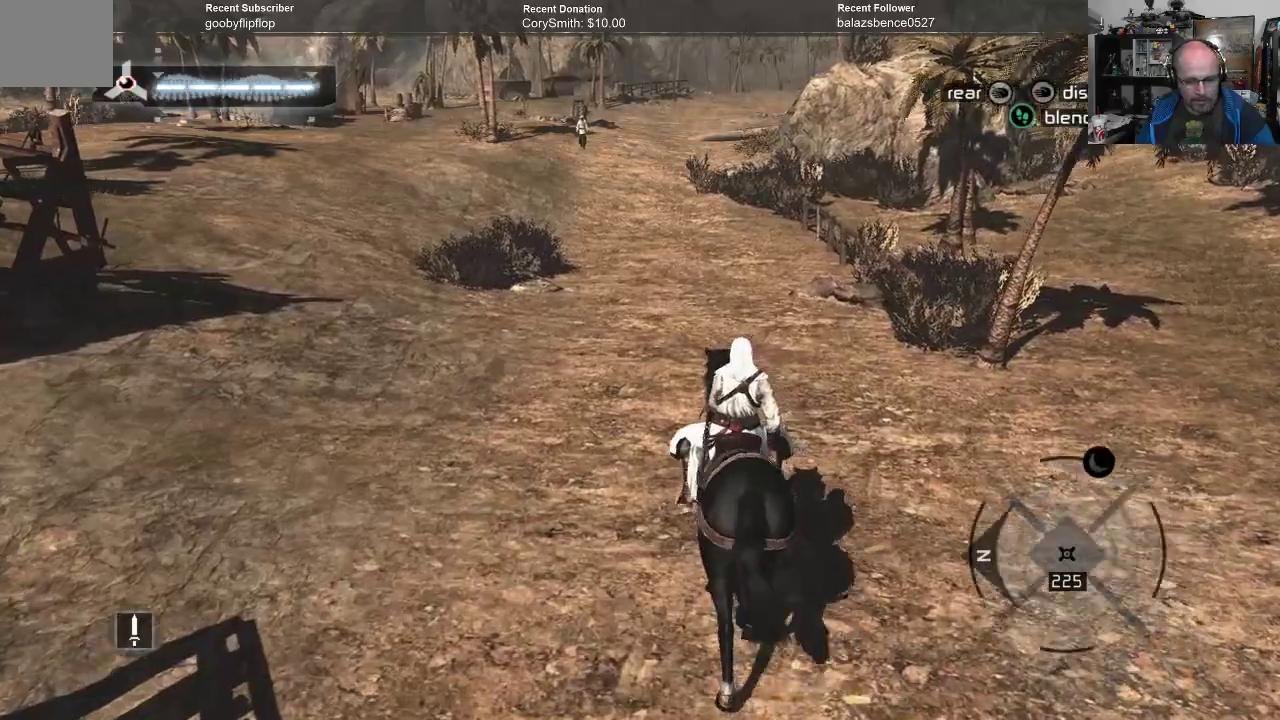
{"buttons": ["A"], "left_stick": "up", "right_stick": "center", "events": []}
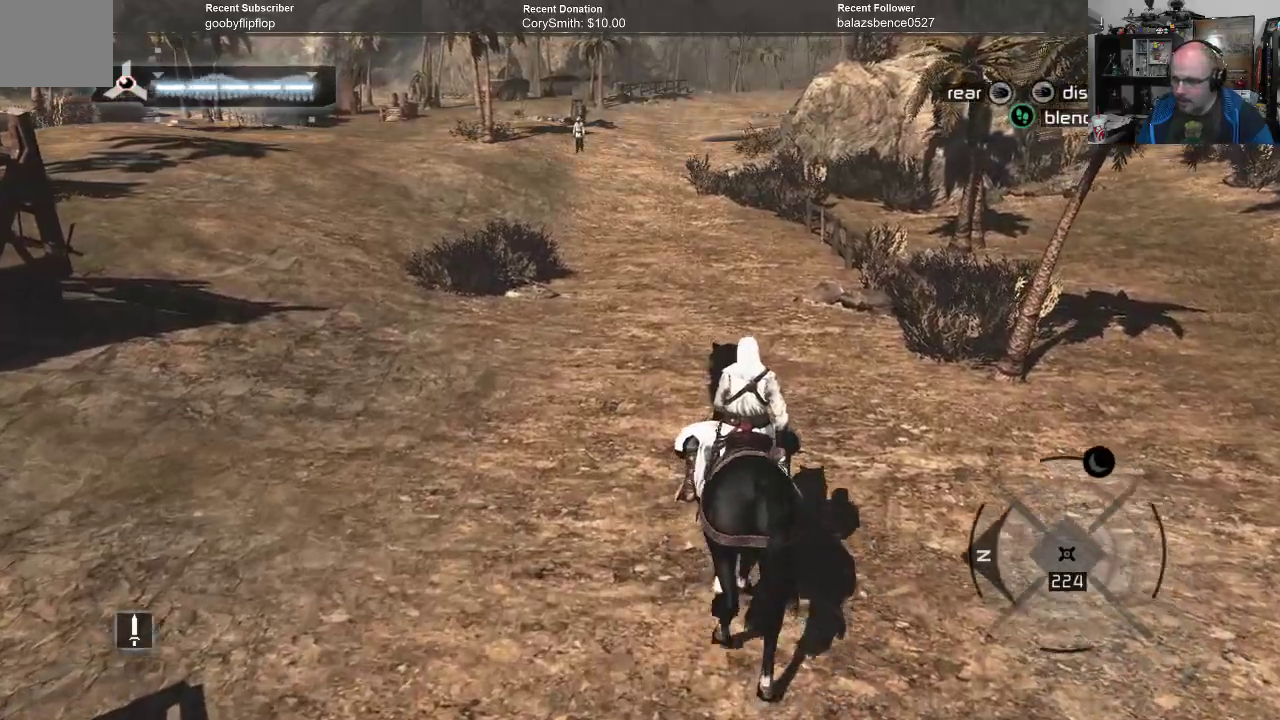
{"buttons": ["A"], "left_stick": "up", "right_stick": "center", "events": []}
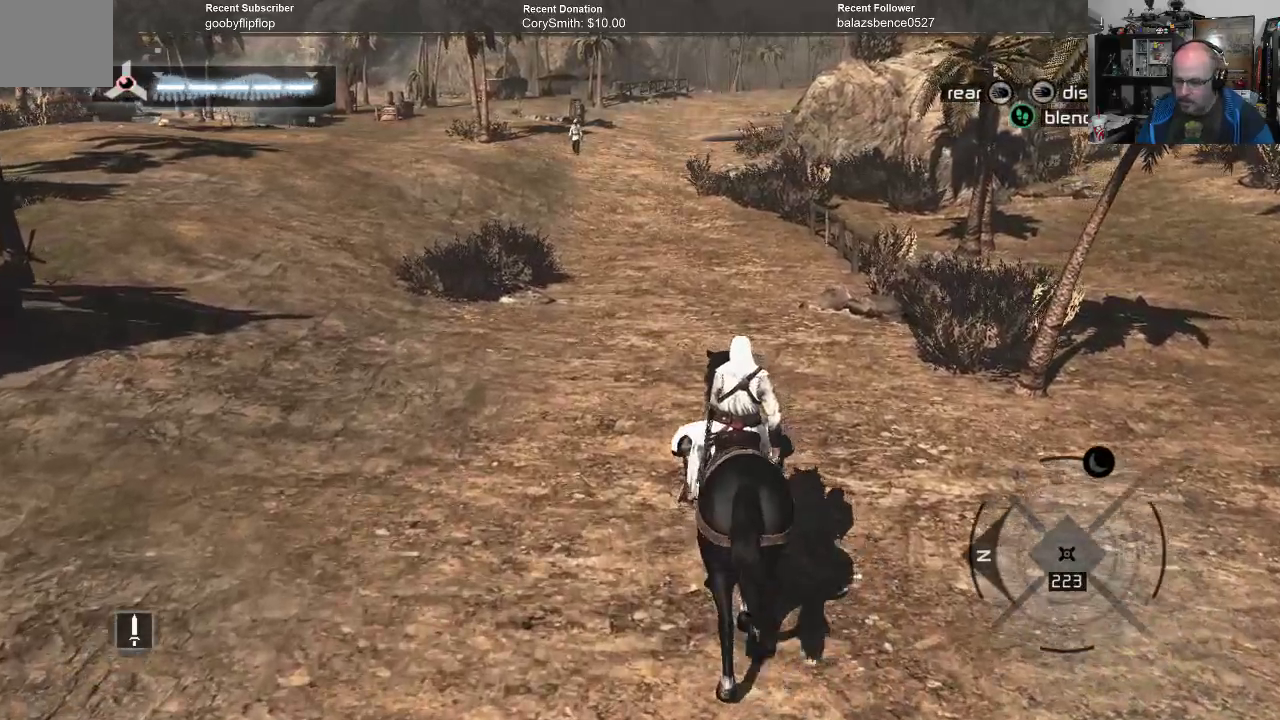
{"buttons": [], "left_stick": "up", "right_stick": "center", "events": [[67, "A", "up"]]}
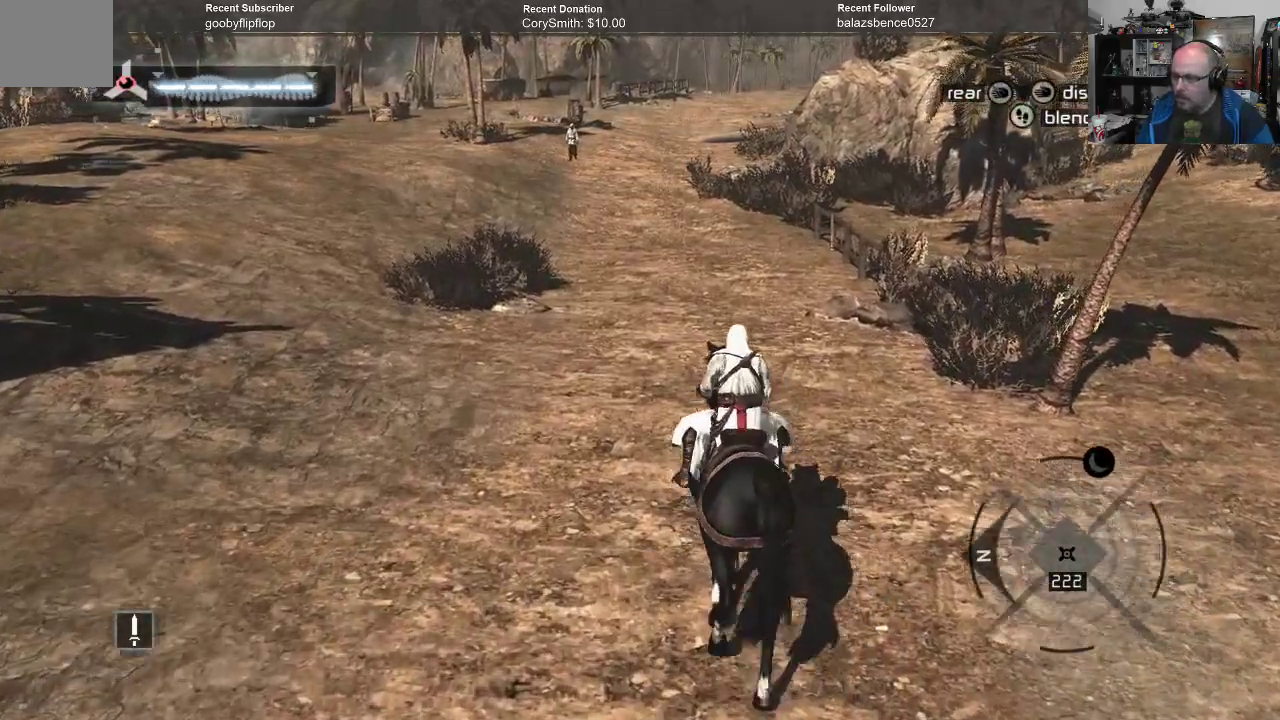
{"buttons": [], "left_stick": "up", "right_stick": "center", "events": []}
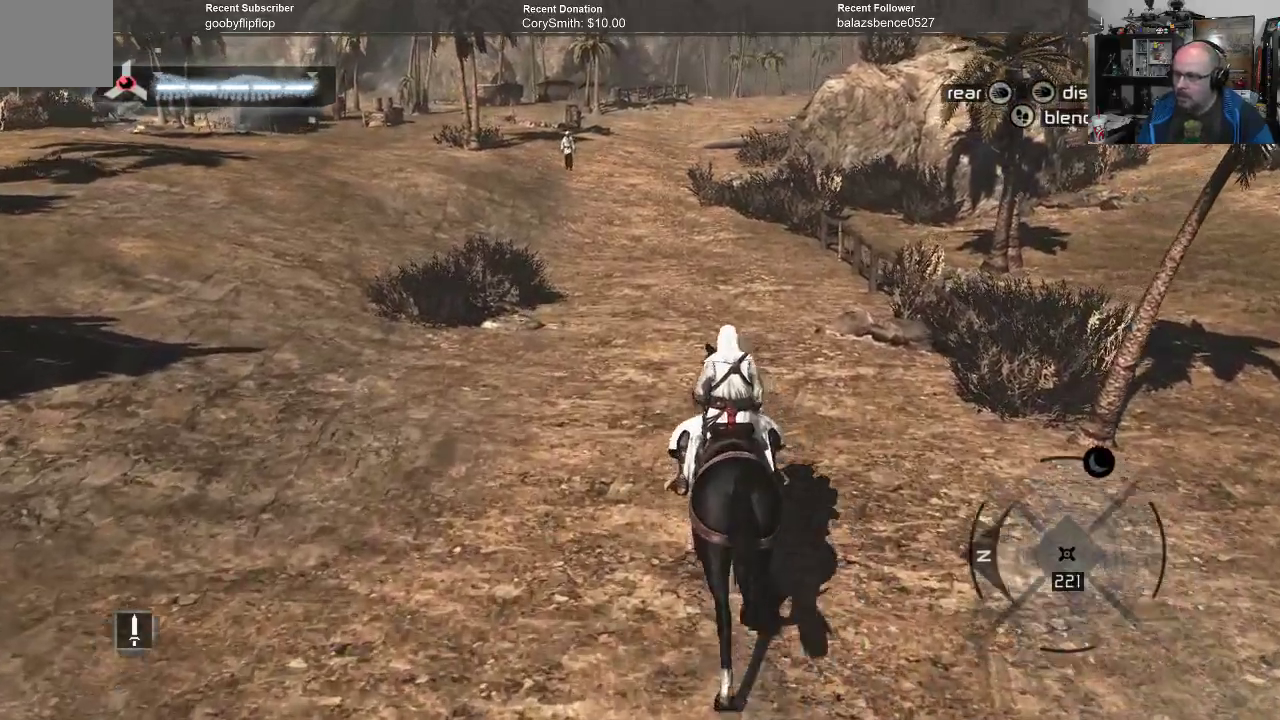
{"buttons": [], "left_stick": "up", "right_stick": "center", "events": []}